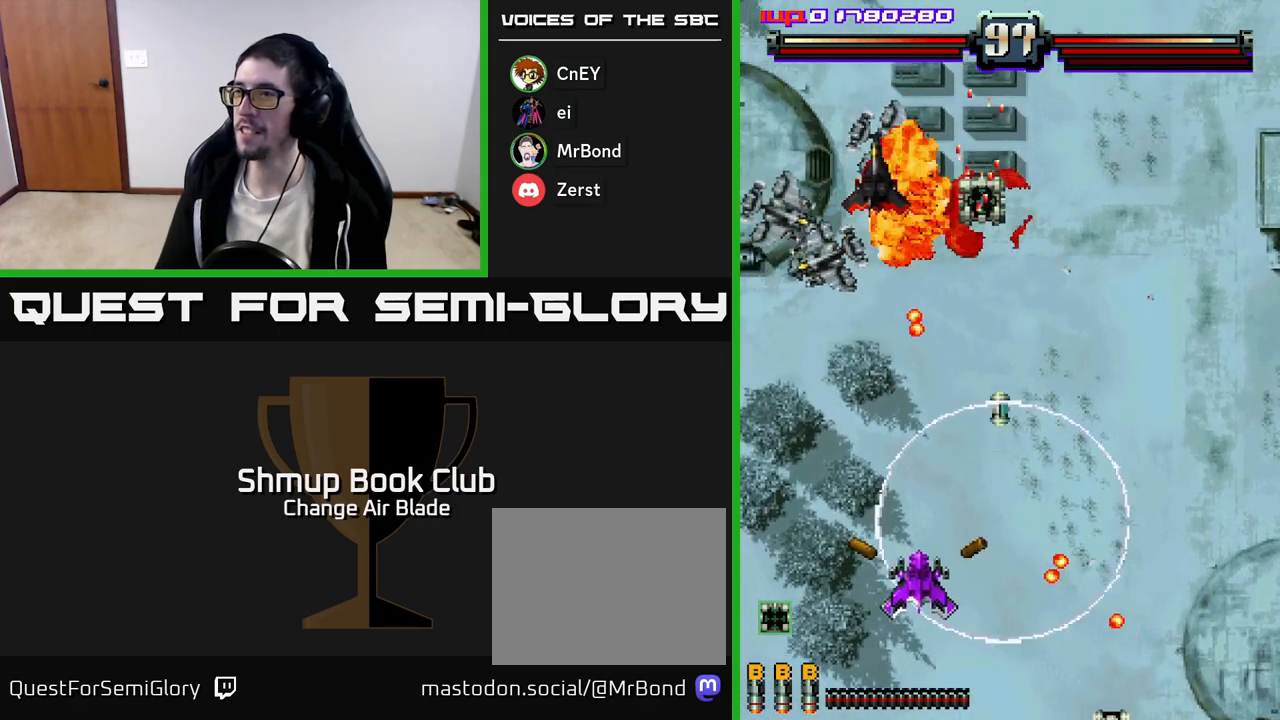
Gameplay with a controller (Xbox layout); each line is a JSON object with the inputs held at the frame after it. "events" lists button and stick changes between this image and that frame as [ms after this image, input, new state], when the widget could be followed in between.
{"buttons": ["A", "DPAD_UP", "DPAD_LEFT"], "left_stick": "center", "right_stick": "center", "events": [[133, "DPAD_LEFT", "up"], [183, "DPAD_RIGHT", "down"], [317, "DPAD_RIGHT", "up"], [383, "DPAD_LEFT", "down"], [433, "DPAD_DOWN", "up"], [500, "DPAD_UP", "down"]]}
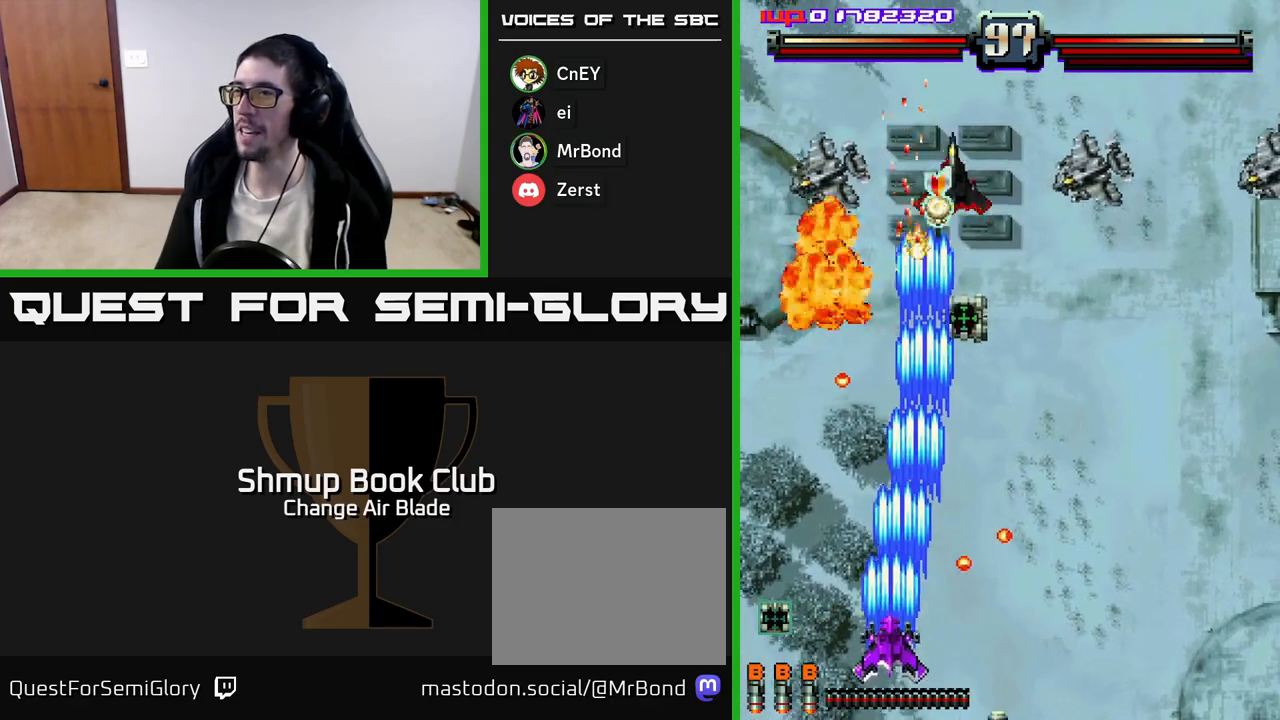
{"buttons": ["A", "DPAD_UP", "DPAD_LEFT"], "left_stick": "center", "right_stick": "center", "events": [[33, "DPAD_LEFT", "up"], [83, "DPAD_RIGHT", "down"], [417, "DPAD_RIGHT", "up"], [483, "DPAD_LEFT", "down"]]}
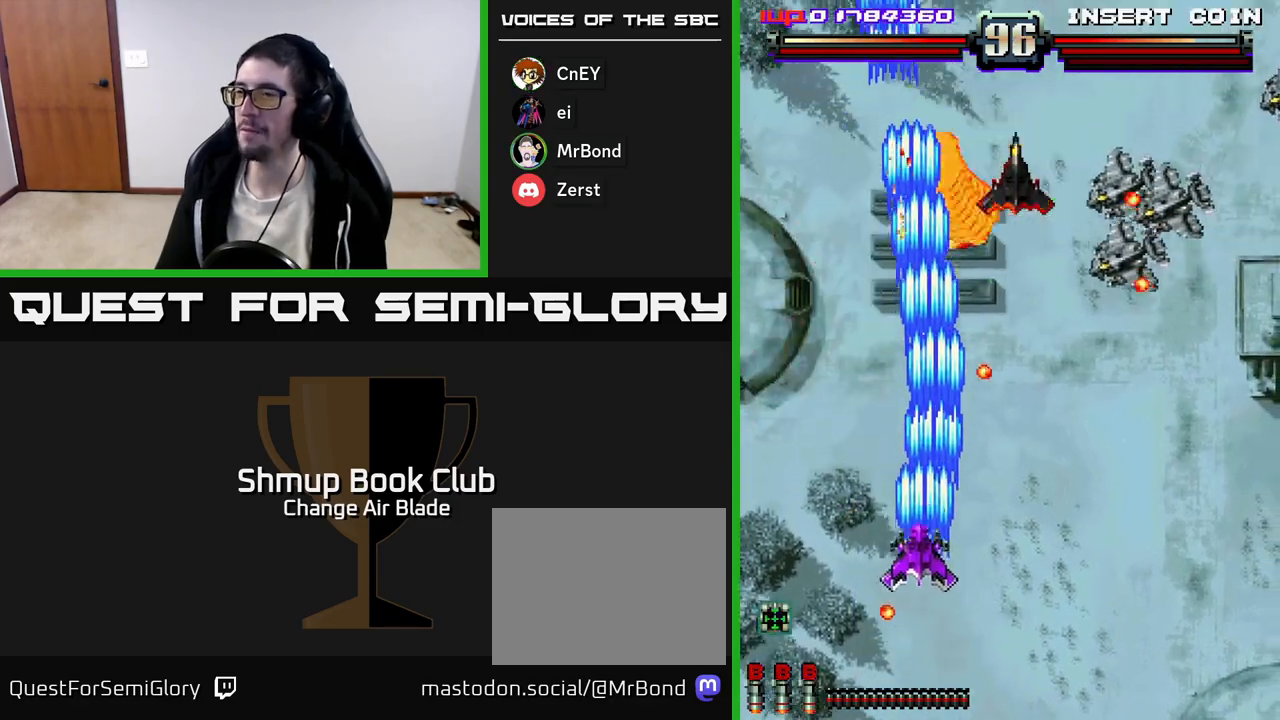
{"buttons": ["A", "DPAD_DOWN"], "left_stick": "center", "right_stick": "center", "events": [[100, "DPAD_LEFT", "up"], [133, "DPAD_RIGHT", "down"], [183, "DPAD_UP", "up"], [250, "DPAD_DOWN", "down"], [467, "DPAD_RIGHT", "up"]]}
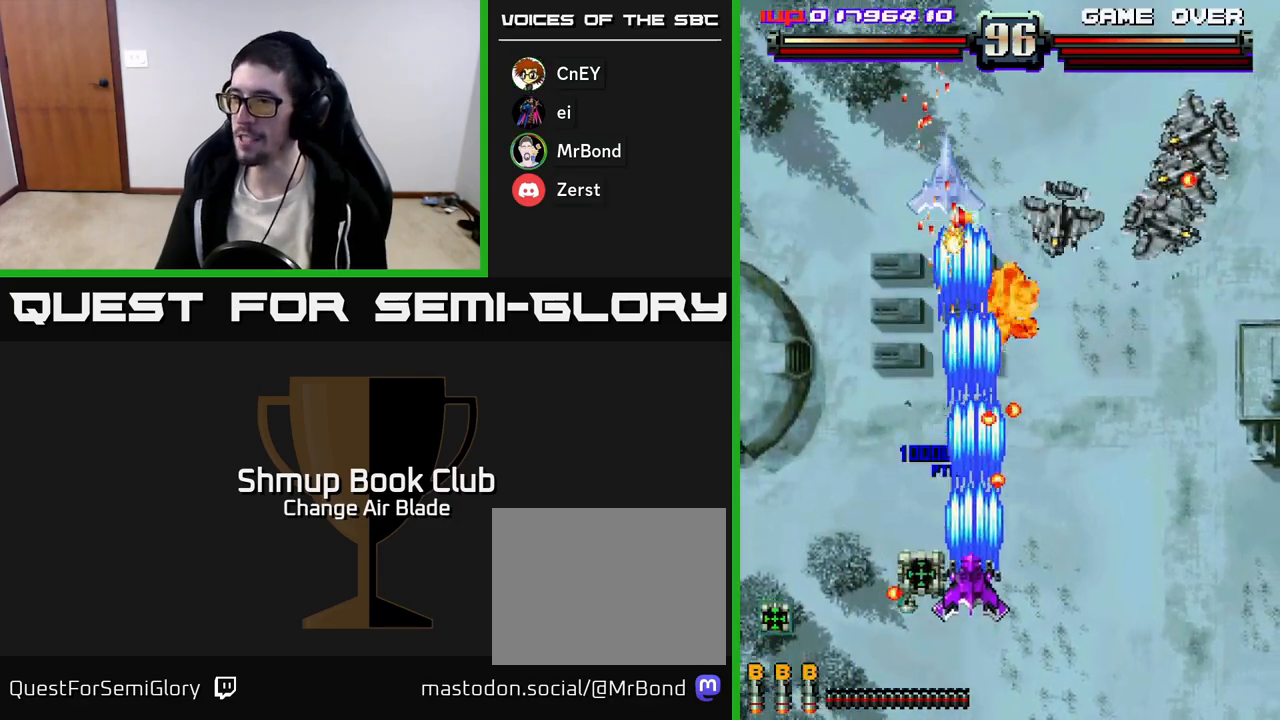
{"buttons": ["A", "DPAD_DOWN", "DPAD_RIGHT"], "left_stick": "center", "right_stick": "center", "events": [[17, "DPAD_LEFT", "down"], [250, "DPAD_LEFT", "up"], [283, "DPAD_RIGHT", "down"]]}
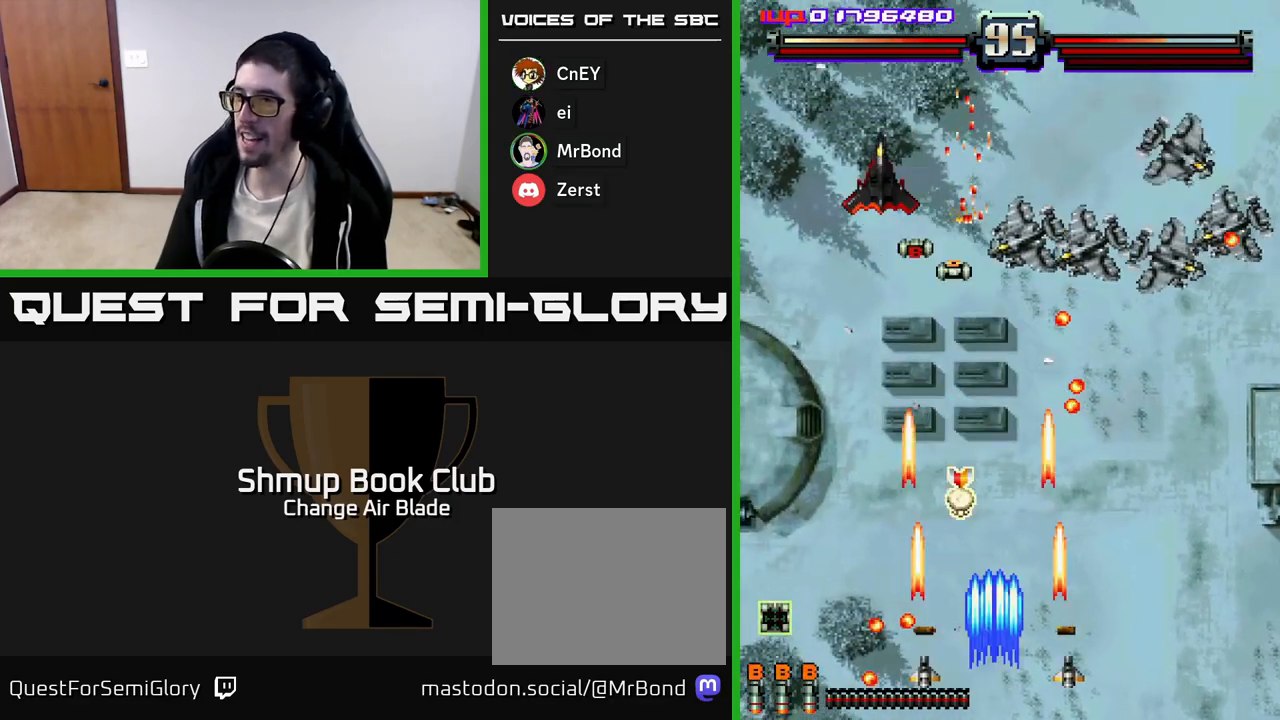
{"buttons": ["A", "DPAD_RIGHT"], "left_stick": "center", "right_stick": "center", "events": [[67, "DPAD_DOWN", "up"]]}
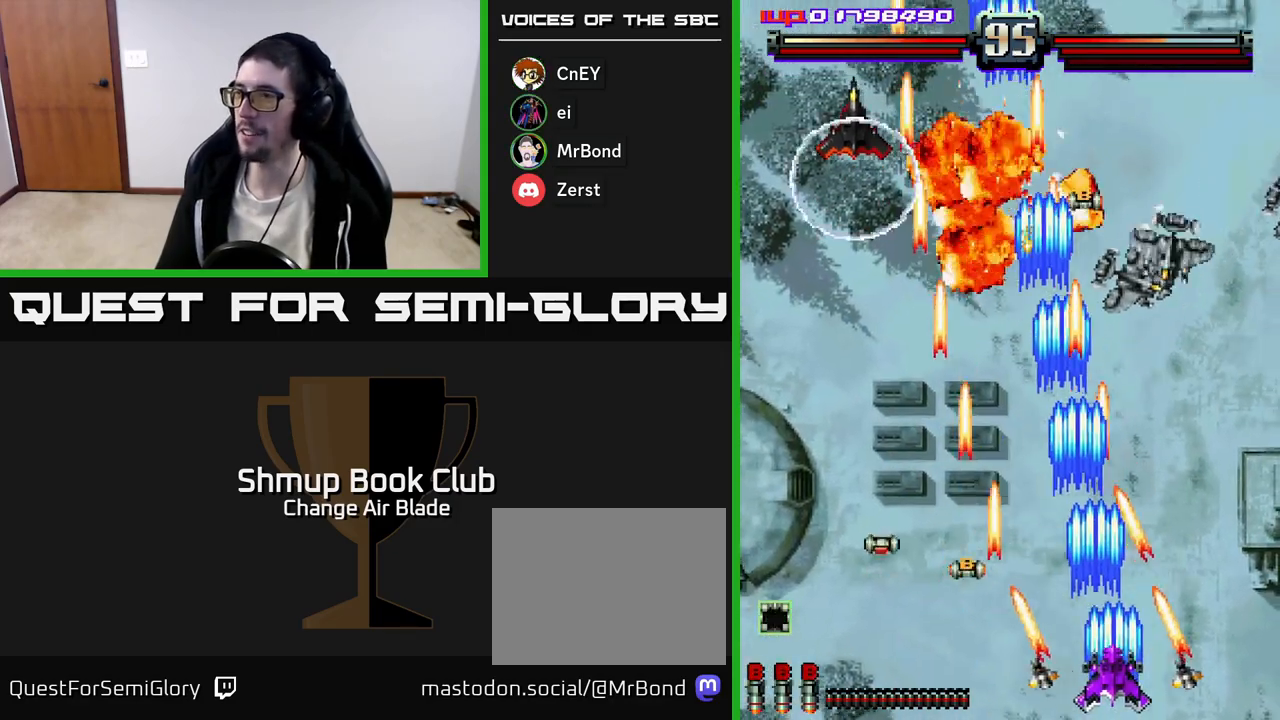
{"buttons": ["A", "DPAD_UP", "DPAD_LEFT"], "left_stick": "center", "right_stick": "center", "events": [[267, "DPAD_RIGHT", "up"], [300, "DPAD_LEFT", "down"], [333, "DPAD_UP", "down"]]}
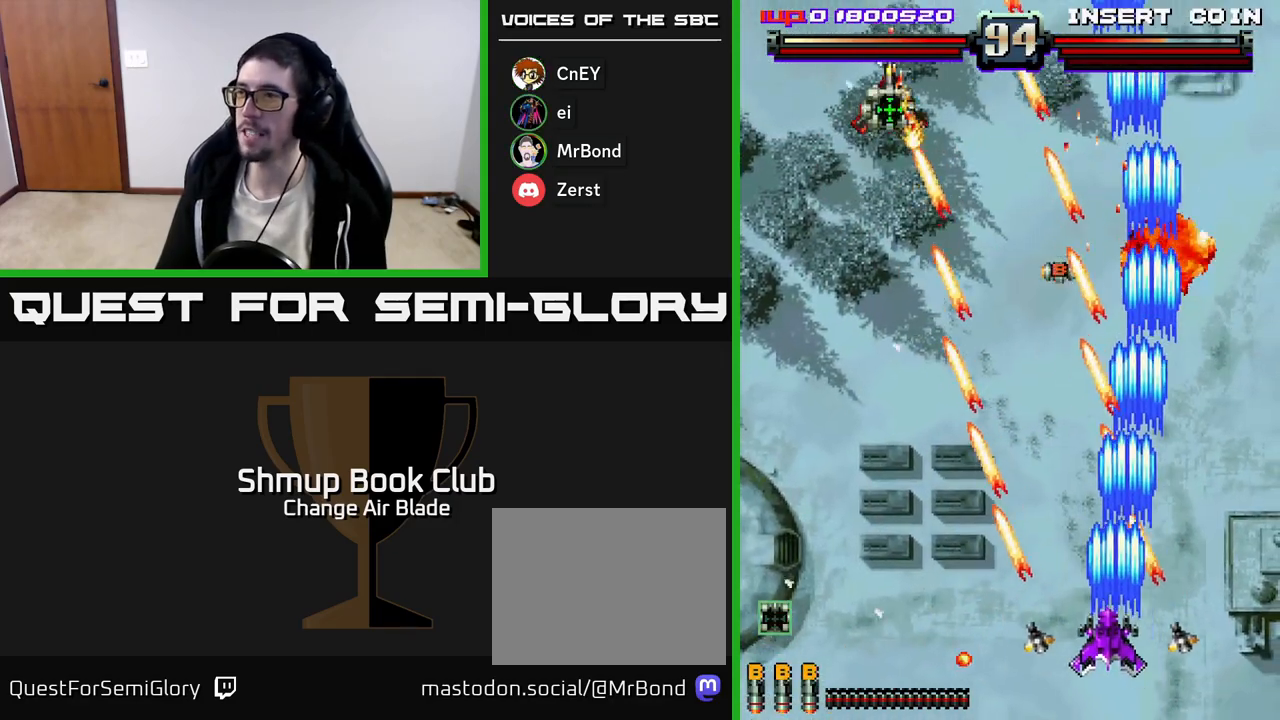
{"buttons": ["A", "DPAD_LEFT"], "left_stick": "center", "right_stick": "center", "events": [[400, "DPAD_UP", "up"]]}
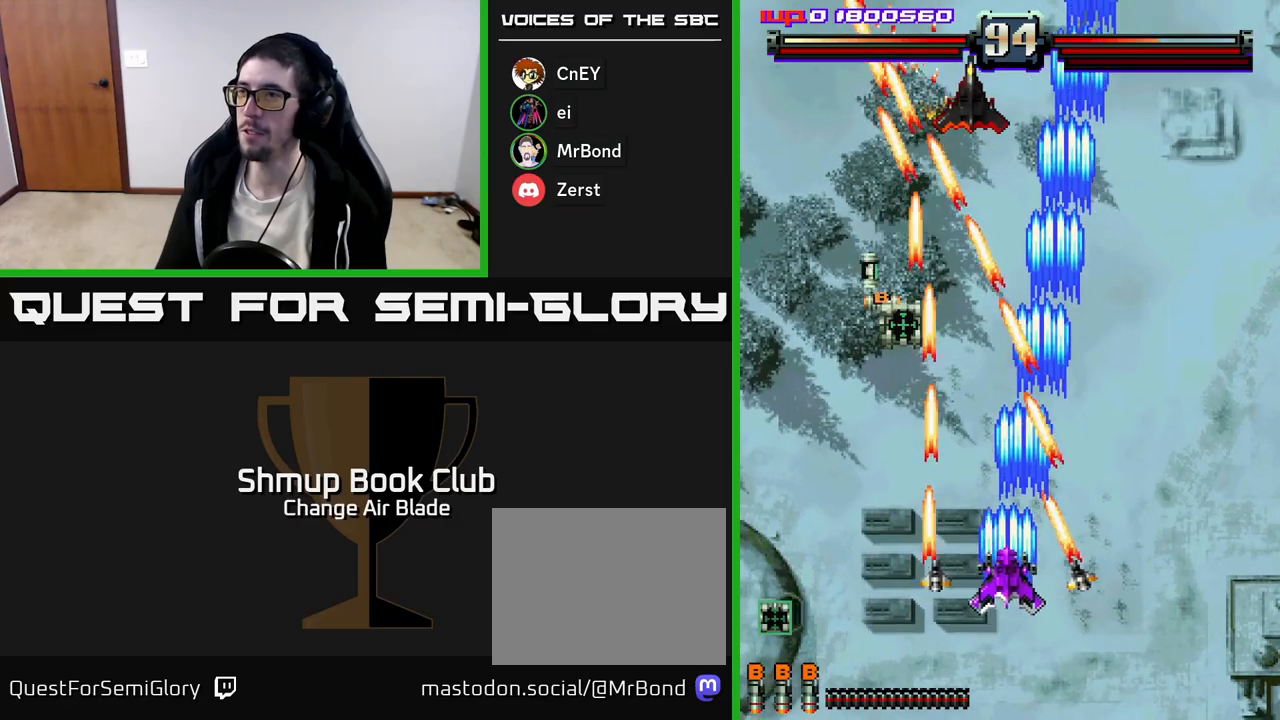
{"buttons": ["A", "DPAD_UP", "DPAD_RIGHT"], "left_stick": "center", "right_stick": "center", "events": [[333, "DPAD_UP", "down"], [467, "DPAD_LEFT", "up"], [483, "DPAD_RIGHT", "down"]]}
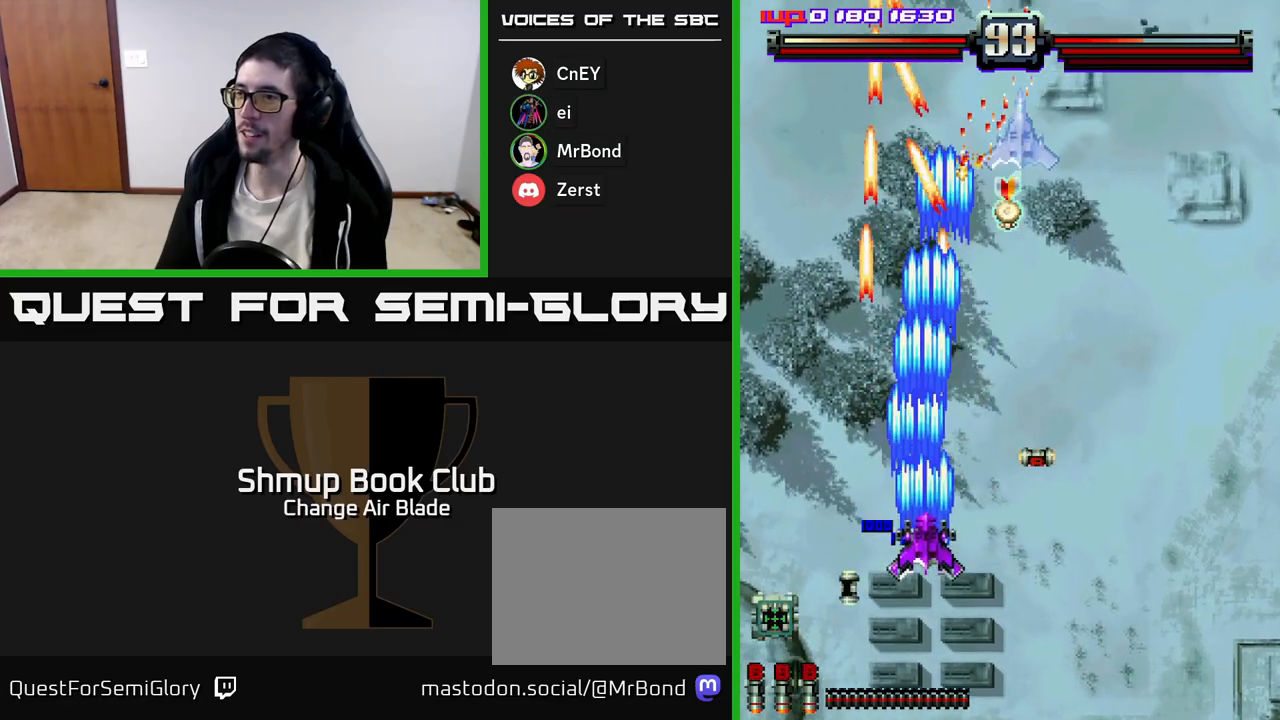
{"buttons": ["A", "DPAD_DOWN", "DPAD_RIGHT"], "left_stick": "center", "right_stick": "center", "events": [[150, "X", "down"], [283, "DPAD_UP", "up"], [283, "X", "up"], [333, "DPAD_DOWN", "down"]]}
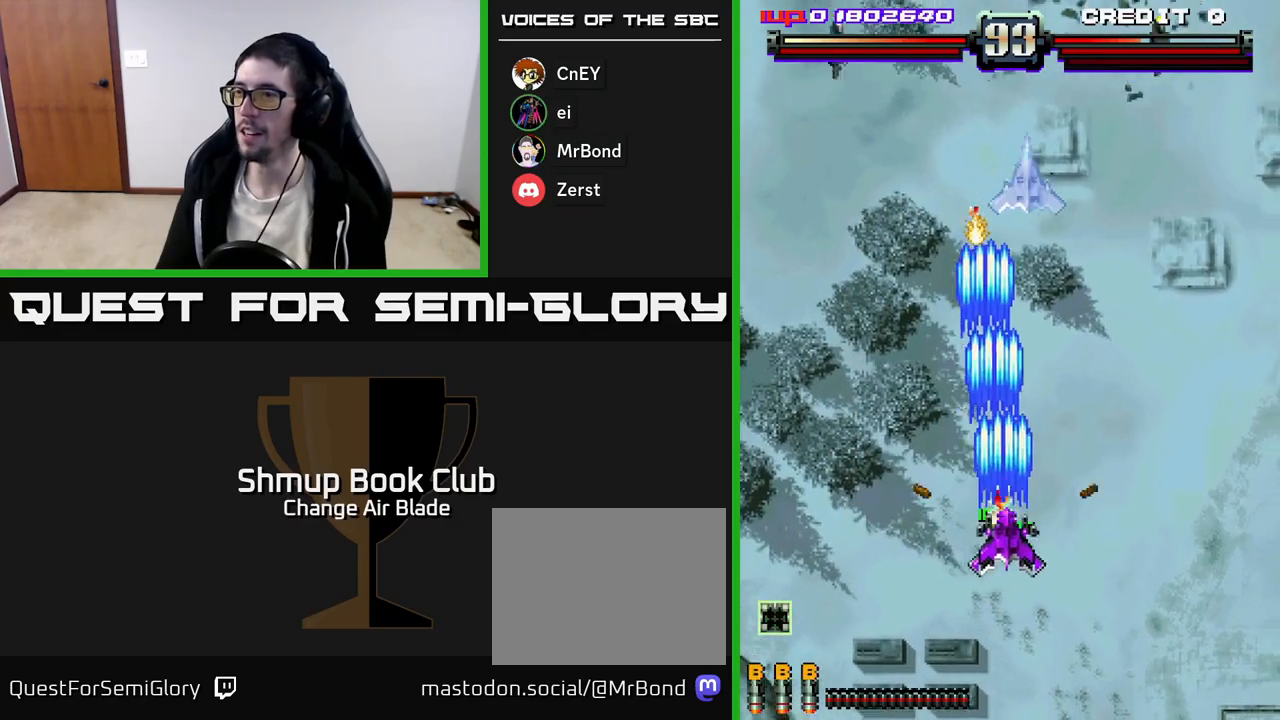
{"buttons": ["A", "DPAD_DOWN"], "left_stick": "center", "right_stick": "center", "events": [[83, "DPAD_RIGHT", "up"], [117, "DPAD_DOWN", "up"], [133, "DPAD_LEFT", "down"], [217, "DPAD_LEFT", "up"], [233, "DPAD_RIGHT", "down"], [400, "DPAD_DOWN", "down"], [450, "DPAD_RIGHT", "up"]]}
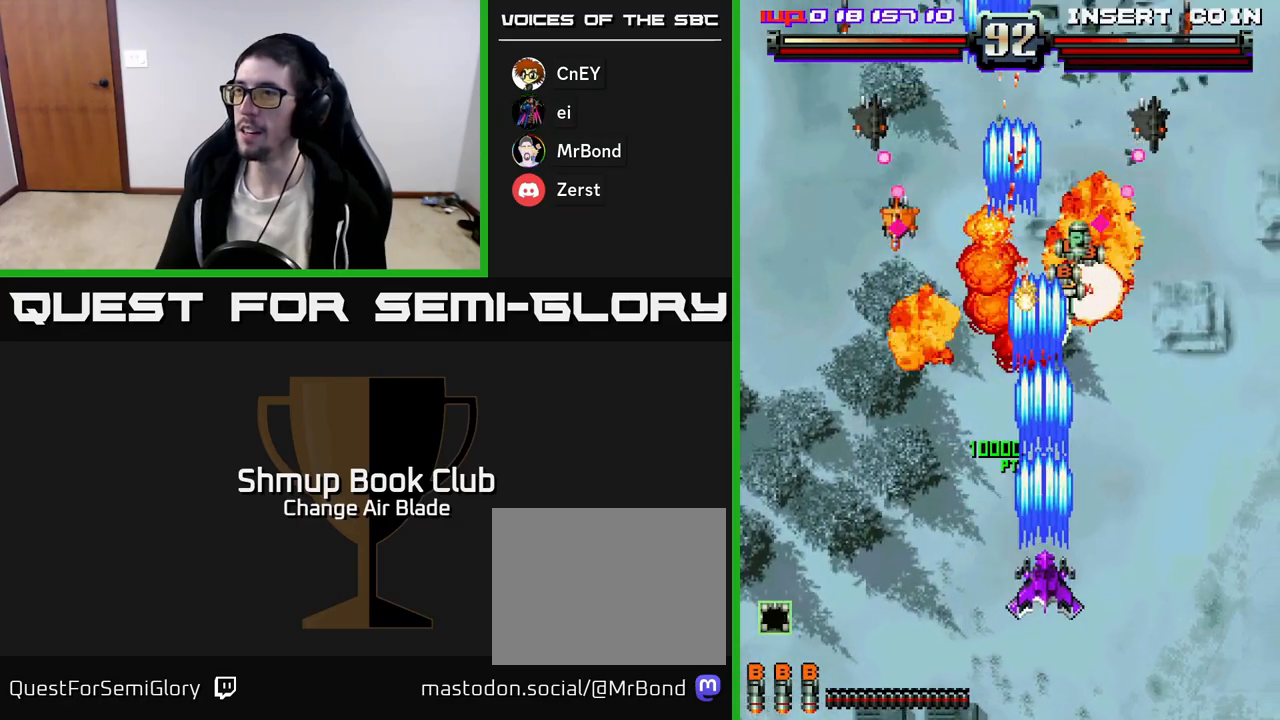
{"buttons": ["A", "DPAD_DOWN", "DPAD_LEFT"], "left_stick": "center", "right_stick": "center", "events": [[33, "DPAD_RIGHT", "down"], [150, "DPAD_RIGHT", "up"], [217, "DPAD_LEFT", "down"]]}
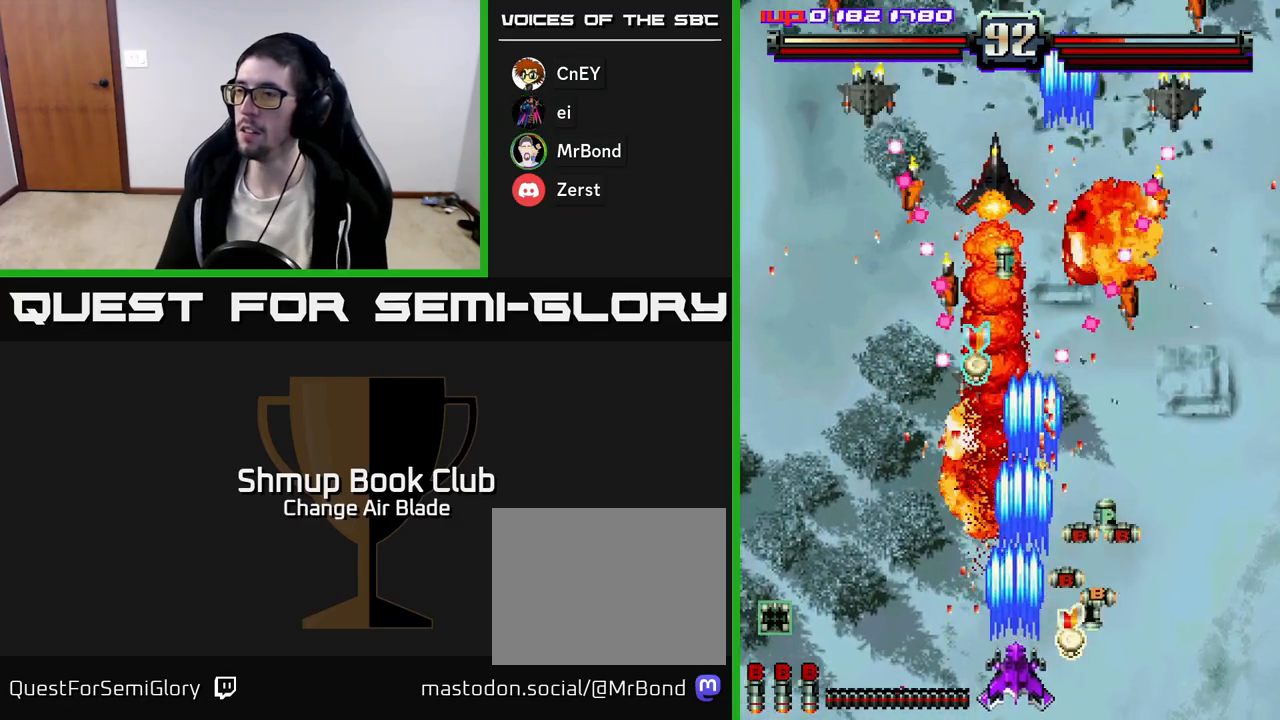
{"buttons": ["A", "DPAD_DOWN", "DPAD_RIGHT"], "left_stick": "center", "right_stick": "center", "events": [[17, "DPAD_LEFT", "up"], [33, "DPAD_RIGHT", "down"], [67, "DPAD_DOWN", "up"], [233, "DPAD_DOWN", "down"], [283, "DPAD_RIGHT", "up"], [300, "DPAD_LEFT", "down"], [317, "DPAD_DOWN", "up"], [417, "DPAD_LEFT", "up"], [433, "DPAD_DOWN", "down"], [433, "DPAD_RIGHT", "down"], [450, "DPAD_DOWN", "up"], [500, "DPAD_DOWN", "down"]]}
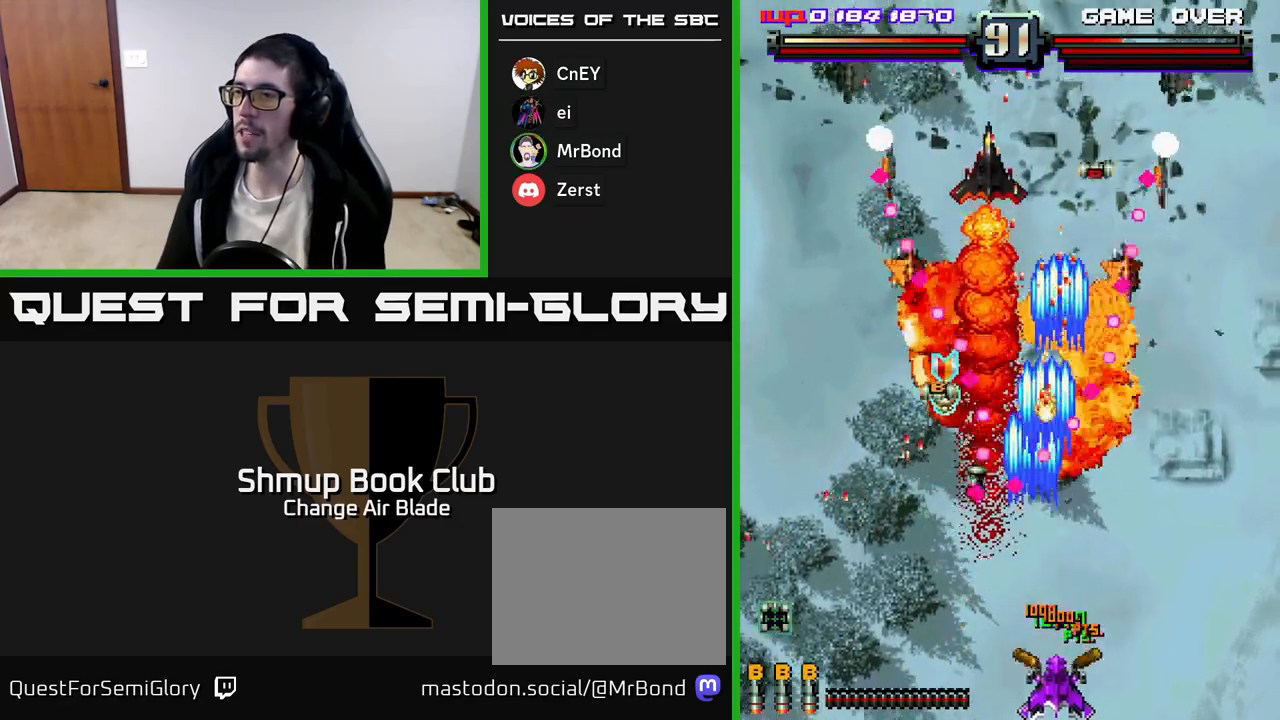
{"buttons": ["A", "DPAD_UP", "DPAD_LEFT"], "left_stick": "center", "right_stick": "center", "events": [[33, "DPAD_RIGHT", "up"], [50, "DPAD_DOWN", "up"], [50, "DPAD_LEFT", "down"], [467, "DPAD_UP", "down"]]}
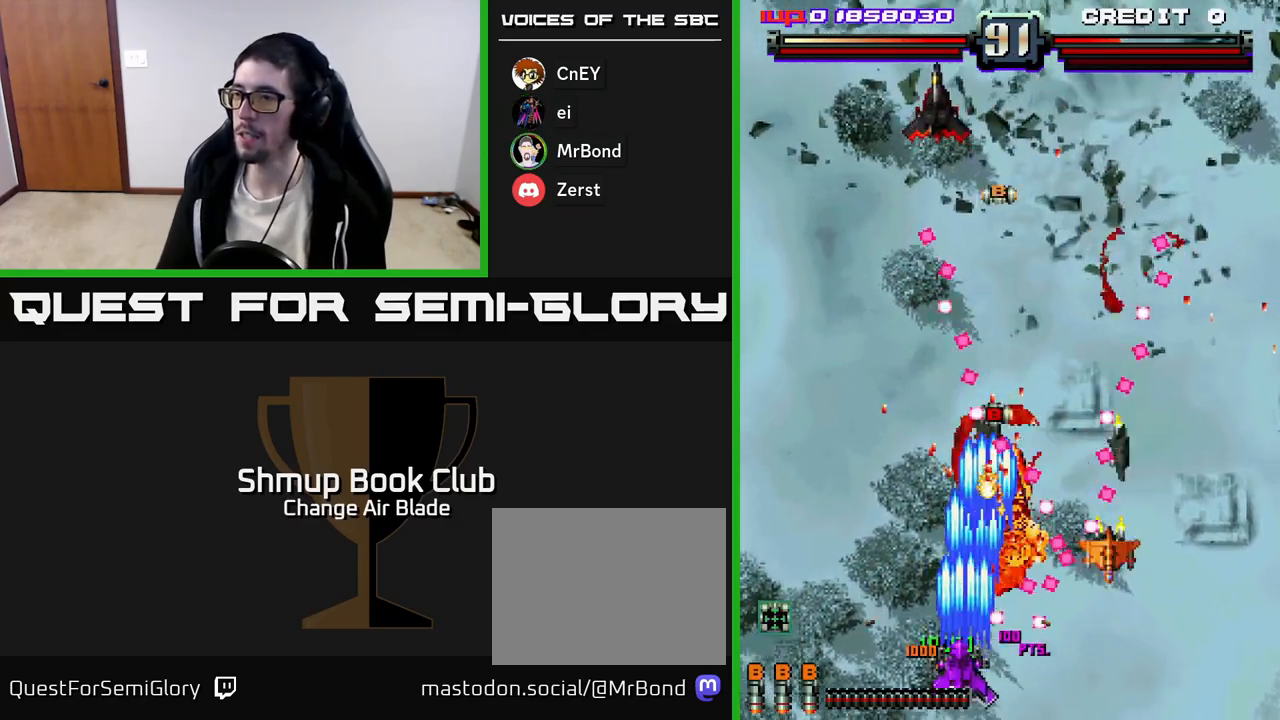
{"buttons": ["A", "DPAD_UP", "DPAD_RIGHT"], "left_stick": "center", "right_stick": "center", "events": [[100, "DPAD_LEFT", "up"], [183, "DPAD_LEFT", "down"], [250, "DPAD_UP", "up"], [367, "DPAD_UP", "down"], [417, "DPAD_LEFT", "up"], [450, "DPAD_RIGHT", "down"]]}
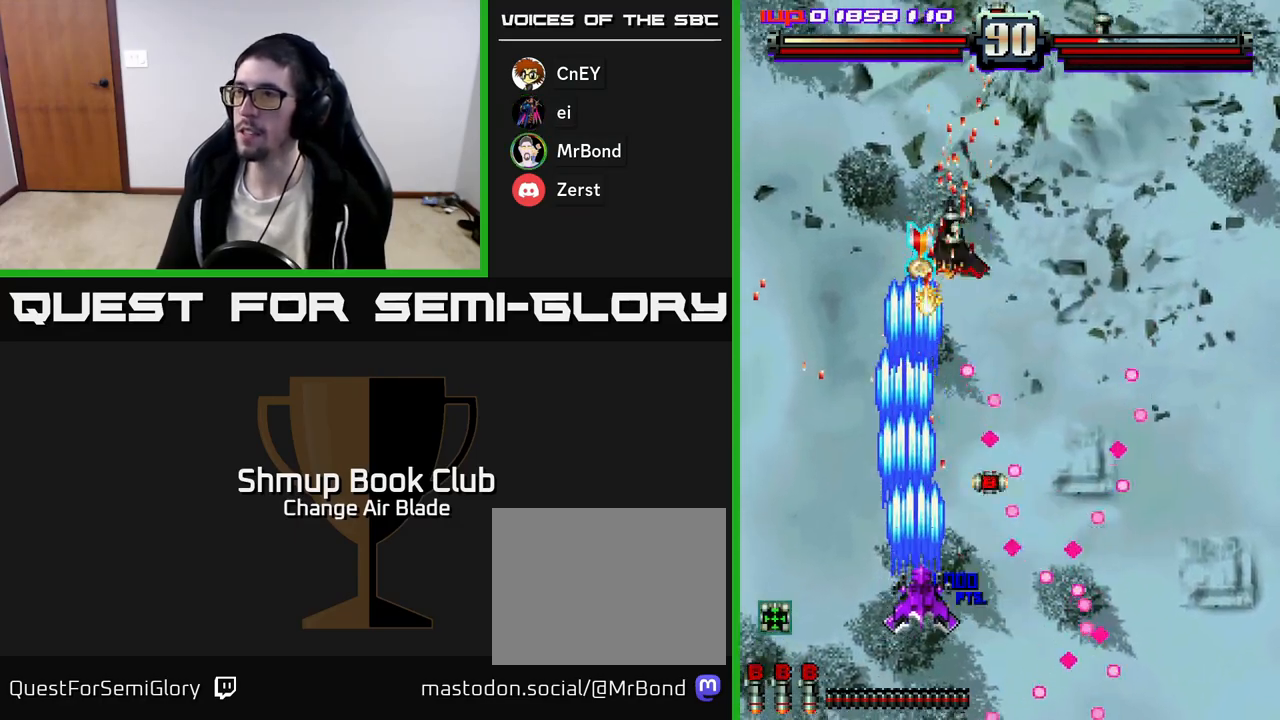
{"buttons": ["A", "DPAD_UP", "DPAD_RIGHT"], "left_stick": "center", "right_stick": "center", "events": [[50, "DPAD_UP", "up"], [67, "DPAD_RIGHT", "up"], [100, "DPAD_LEFT", "down"], [200, "DPAD_UP", "down"], [217, "DPAD_LEFT", "up"], [317, "DPAD_RIGHT", "down"], [400, "DPAD_RIGHT", "up"], [500, "DPAD_RIGHT", "down"]]}
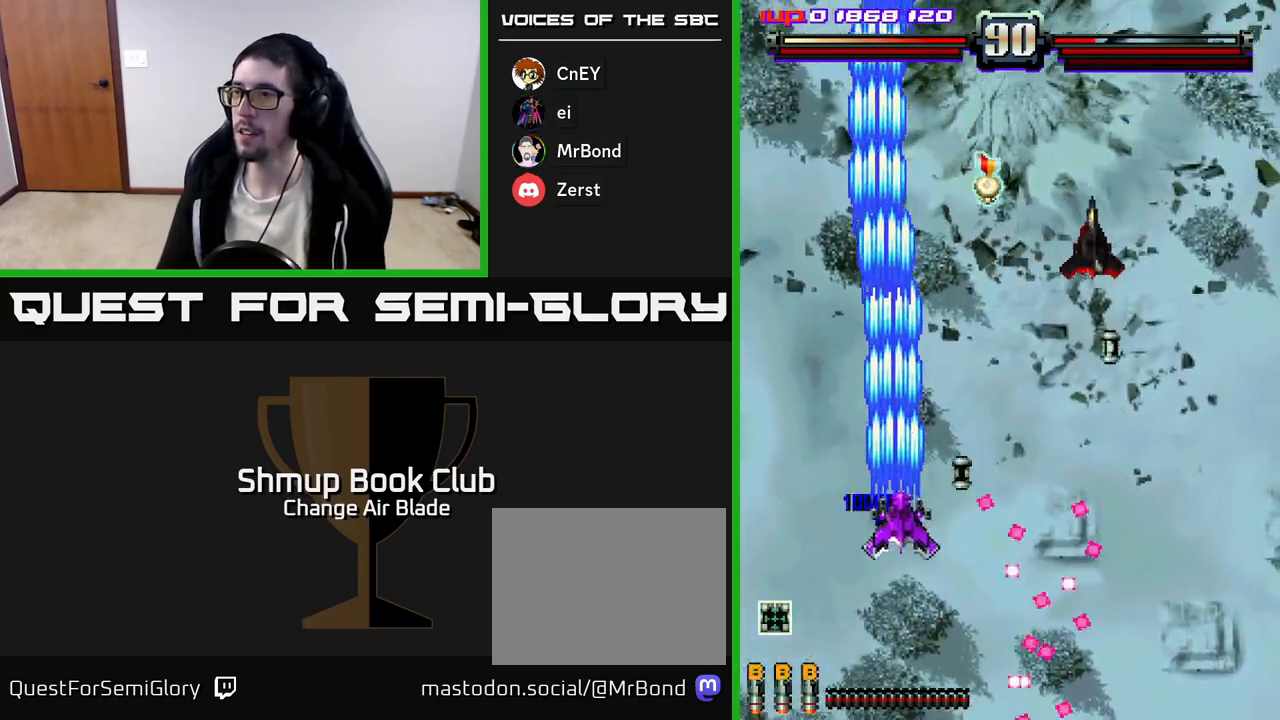
{"buttons": ["A", "DPAD_UP"], "left_stick": "center", "right_stick": "center", "events": [[50, "DPAD_UP", "up"], [167, "DPAD_DOWN", "down"], [233, "DPAD_DOWN", "up"], [367, "DPAD_UP", "down"], [400, "DPAD_RIGHT", "up"]]}
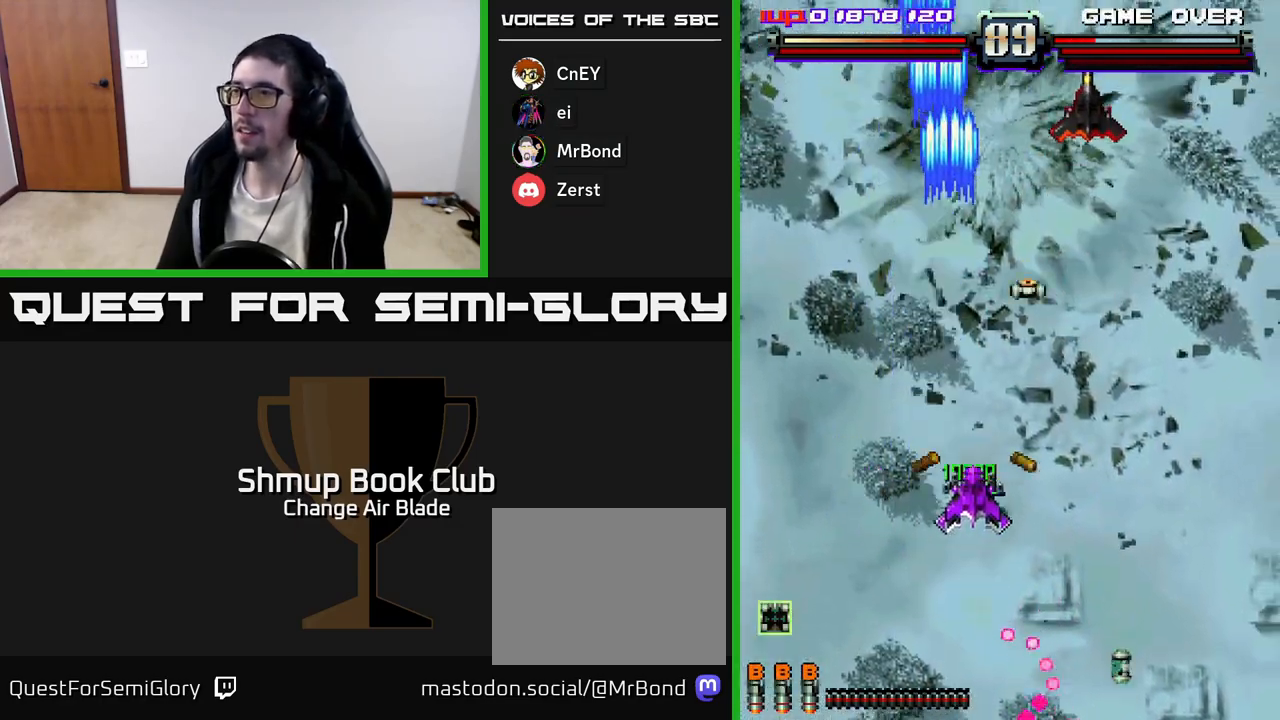
{"buttons": ["A", "DPAD_LEFT"], "left_stick": "center", "right_stick": "center", "events": [[17, "DPAD_RIGHT", "down"], [67, "DPAD_UP", "up"], [117, "DPAD_UP", "down"], [317, "DPAD_UP", "up"], [333, "DPAD_RIGHT", "up"], [367, "DPAD_LEFT", "down"]]}
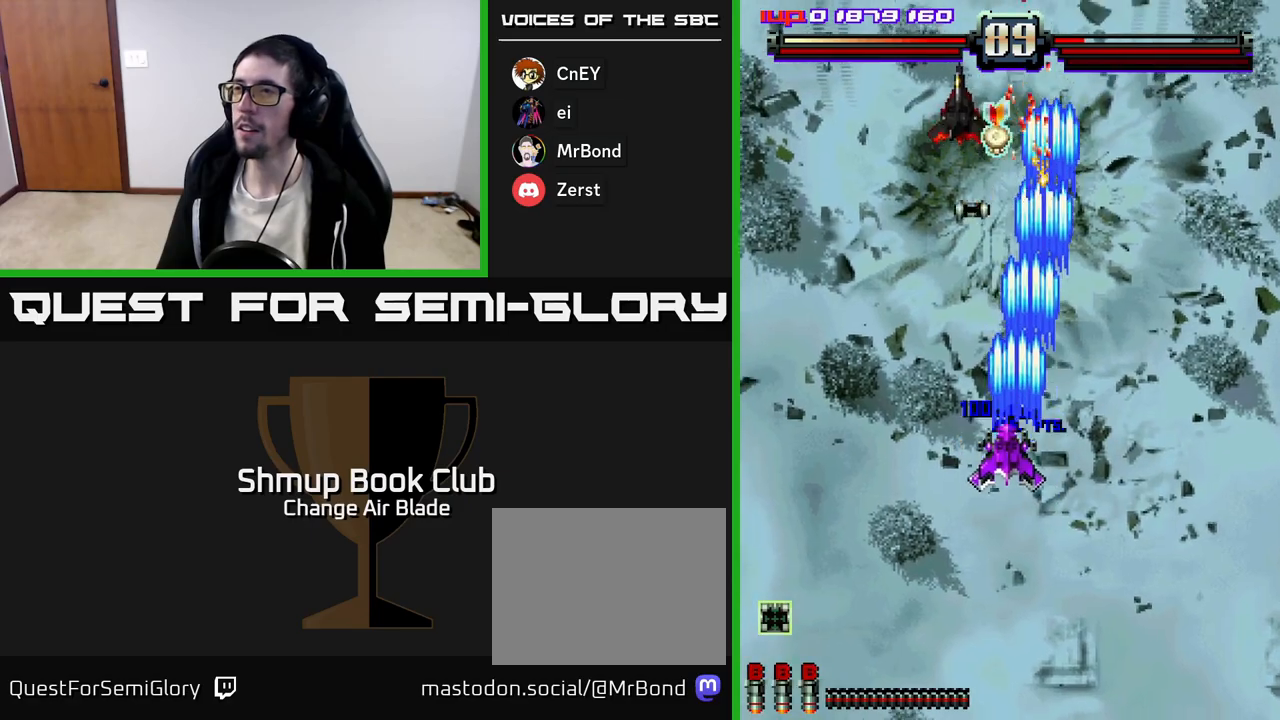
{"buttons": ["A", "DPAD_RIGHT"], "left_stick": "center", "right_stick": "center", "events": [[83, "DPAD_DOWN", "down"], [333, "DPAD_LEFT", "up"], [367, "DPAD_DOWN", "up"], [367, "DPAD_RIGHT", "down"]]}
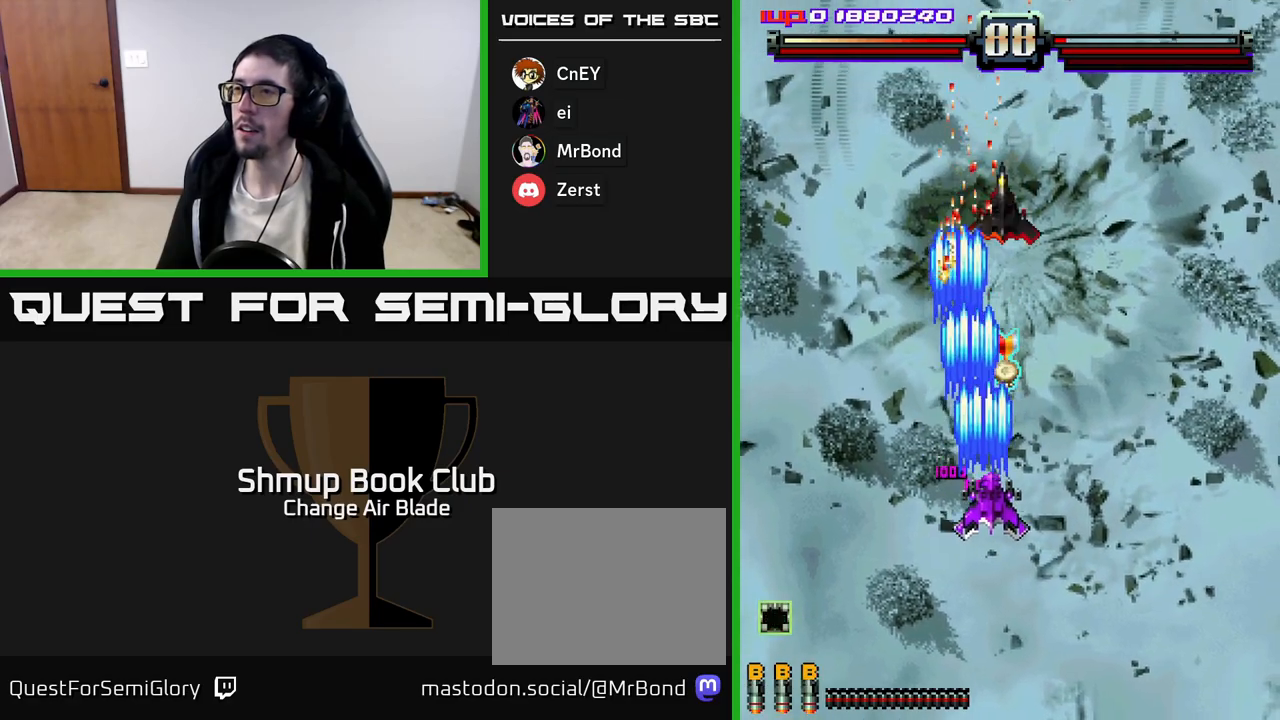
{"buttons": ["A", "DPAD_DOWN", "DPAD_LEFT"], "left_stick": "center", "right_stick": "center", "events": [[33, "DPAD_DOWN", "down"], [133, "DPAD_RIGHT", "up"], [217, "DPAD_RIGHT", "down"], [250, "DPAD_DOWN", "up"], [350, "DPAD_RIGHT", "up"], [400, "DPAD_LEFT", "down"], [417, "DPAD_DOWN", "down"]]}
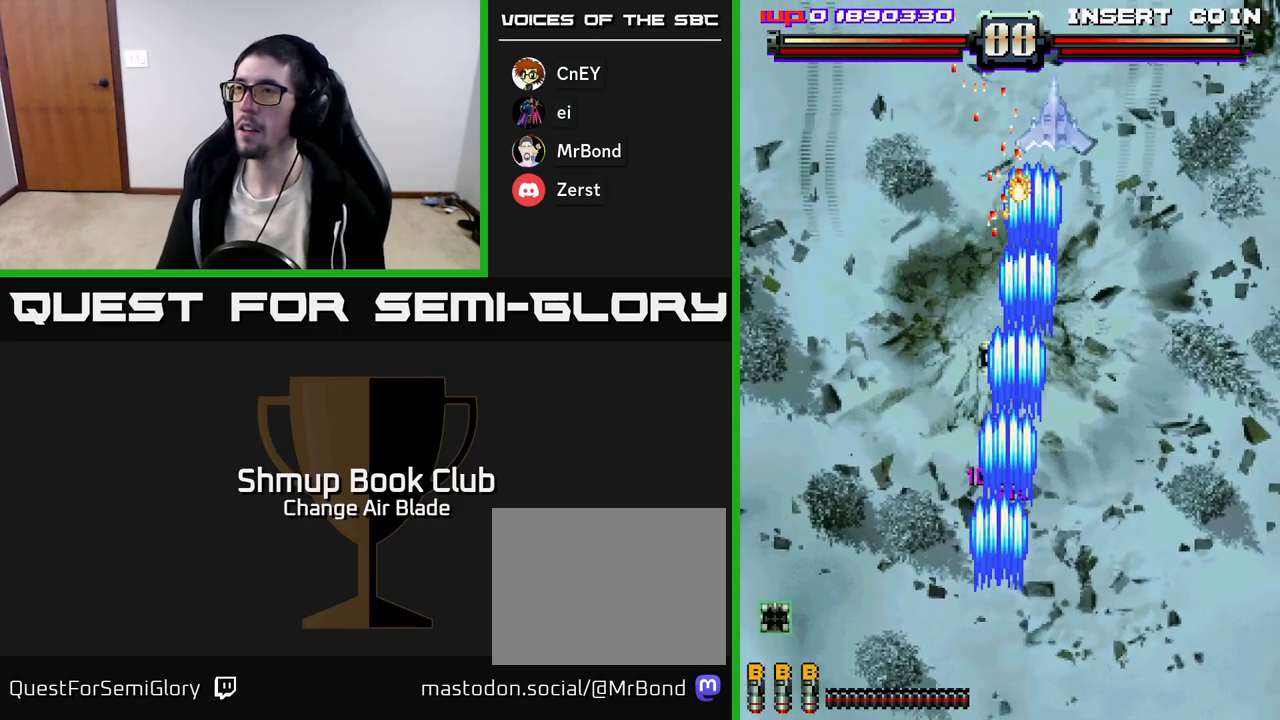
{"buttons": ["A", "DPAD_UP"], "left_stick": "center", "right_stick": "center", "events": [[83, "DPAD_DOWN", "up"], [100, "DPAD_LEFT", "up"], [100, "DPAD_UP", "down"], [167, "DPAD_RIGHT", "down"], [217, "DPAD_RIGHT", "up"]]}
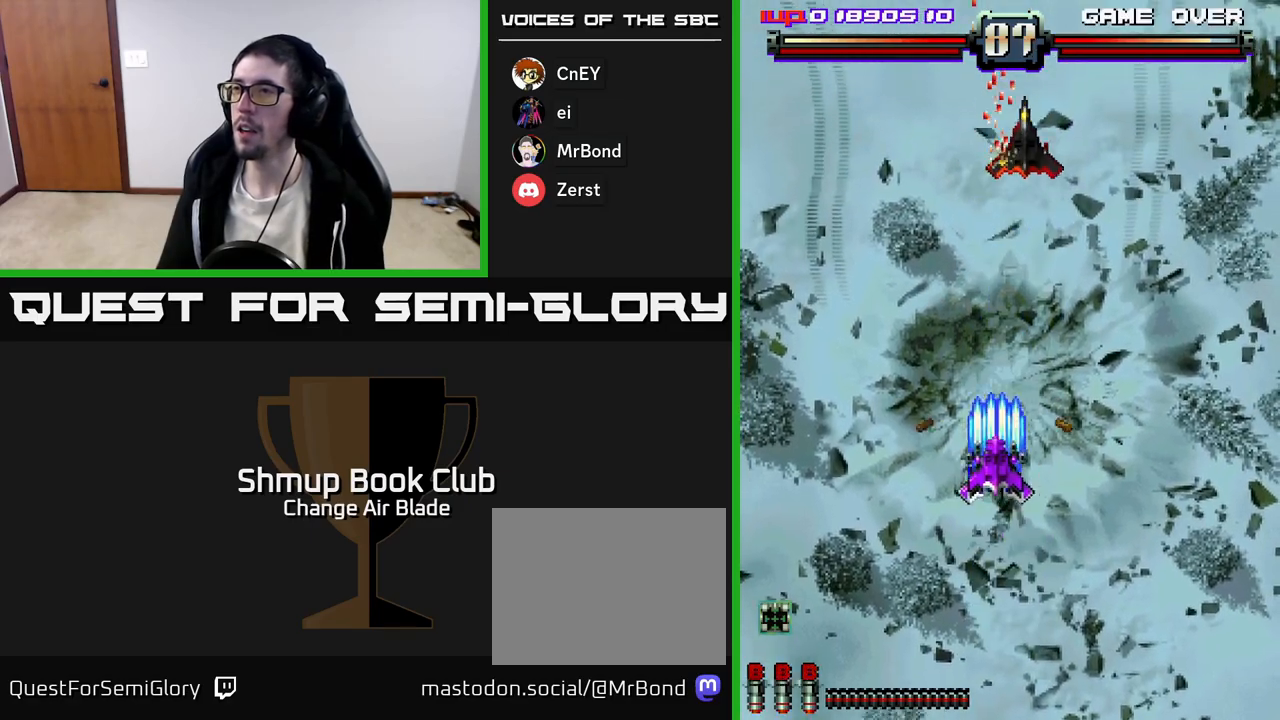
{"buttons": ["A", "DPAD_DOWN"], "left_stick": "center", "right_stick": "center", "events": [[17, "DPAD_LEFT", "down"], [67, "DPAD_UP", "up"], [133, "DPAD_LEFT", "up"], [150, "DPAD_DOWN", "down"], [167, "DPAD_DOWN", "up"], [167, "DPAD_RIGHT", "down"], [400, "DPAD_DOWN", "down"], [500, "DPAD_RIGHT", "up"]]}
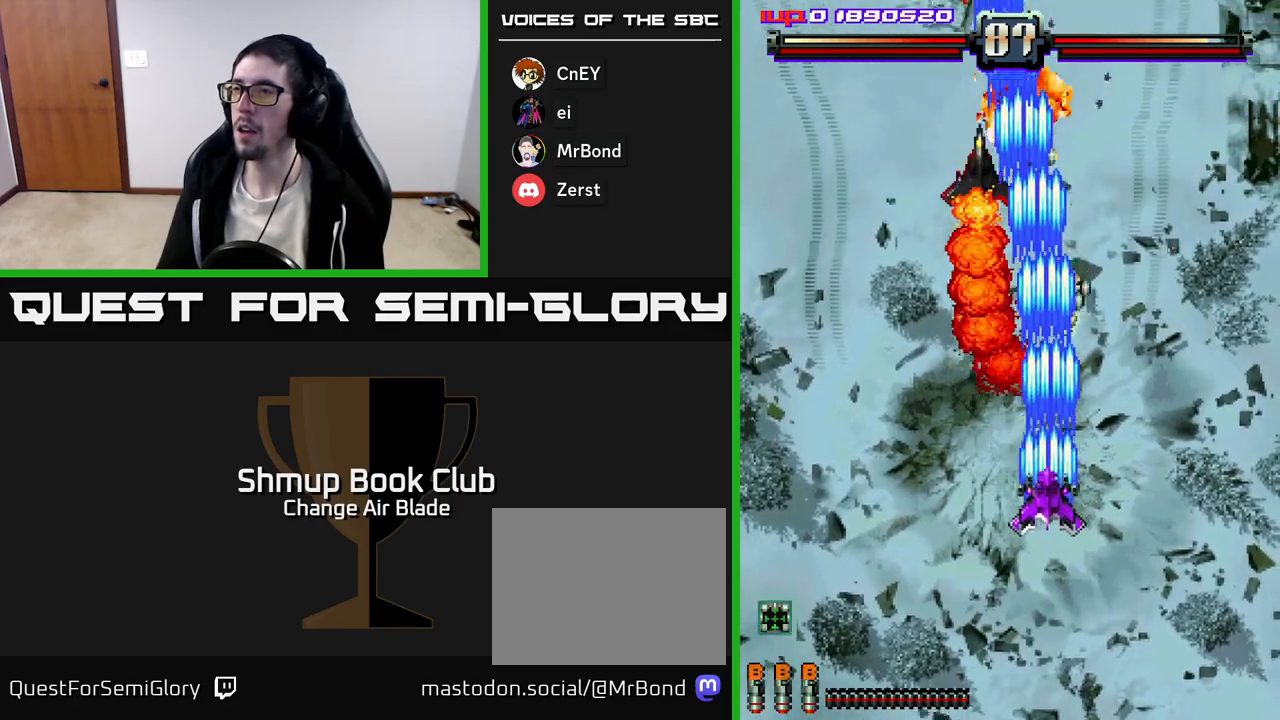
{"buttons": ["A", "DPAD_UP"], "left_stick": "center", "right_stick": "center", "events": [[33, "DPAD_LEFT", "down"], [117, "DPAD_LEFT", "up"], [167, "DPAD_RIGHT", "down"], [250, "DPAD_DOWN", "up"], [333, "DPAD_RIGHT", "up"], [367, "DPAD_LEFT", "down"], [400, "DPAD_UP", "down"], [483, "DPAD_LEFT", "up"]]}
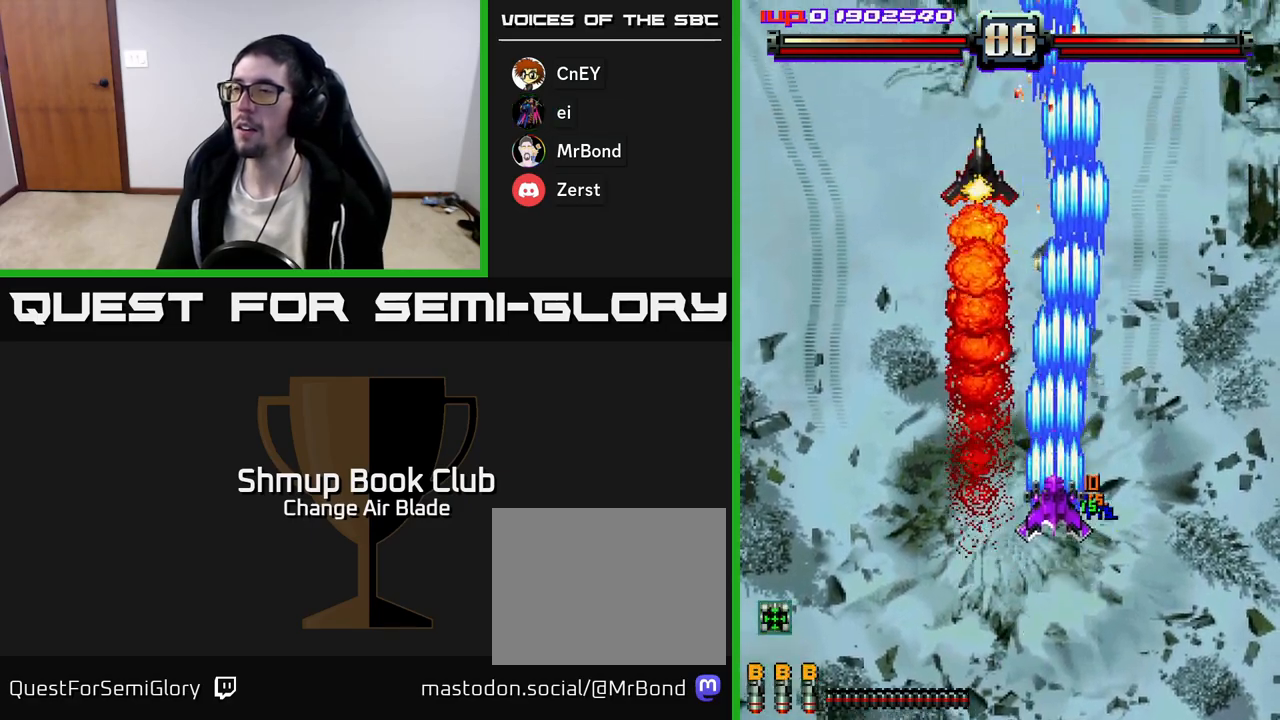
{"buttons": ["A"], "left_stick": "center", "right_stick": "center", "events": [[50, "DPAD_LEFT", "down"], [317, "DPAD_LEFT", "up"], [367, "DPAD_RIGHT", "down"], [467, "DPAD_UP", "up"], [500, "DPAD_RIGHT", "up"]]}
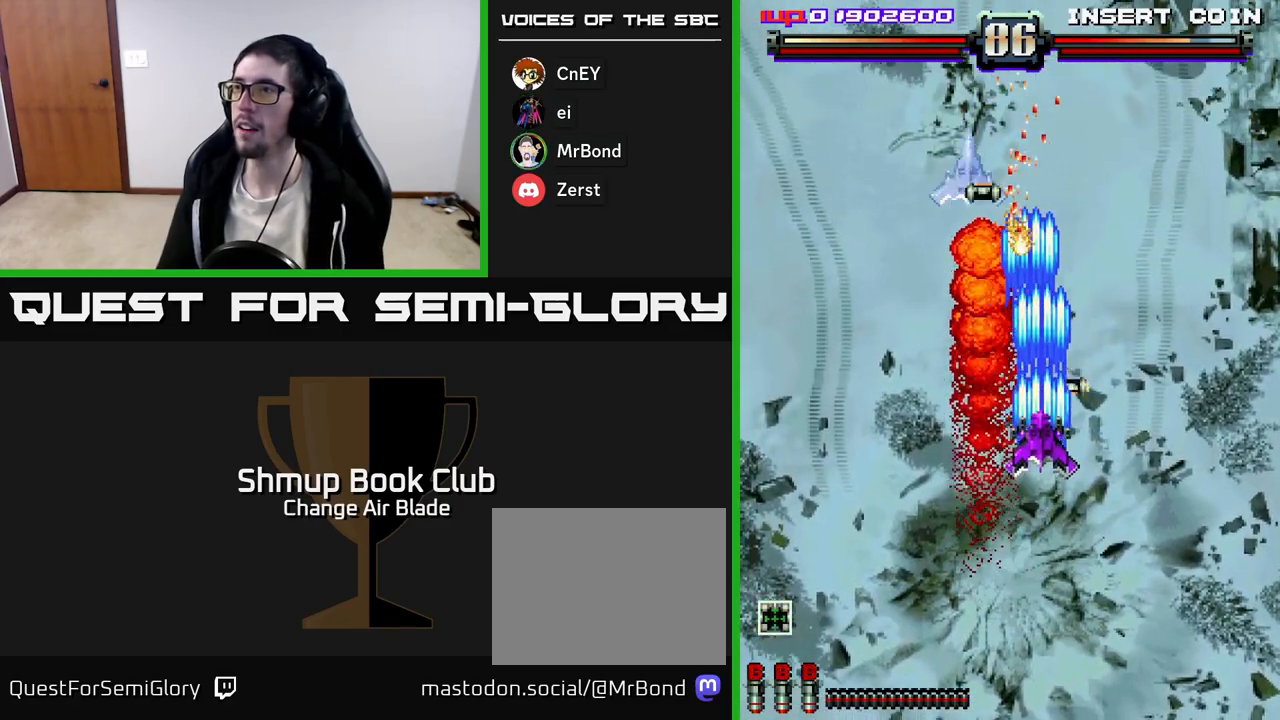
{"buttons": ["A", "DPAD_DOWN", "DPAD_LEFT"], "left_stick": "center", "right_stick": "center", "events": [[17, "DPAD_DOWN", "down"], [50, "DPAD_LEFT", "down"], [300, "DPAD_LEFT", "up"], [467, "DPAD_LEFT", "down"]]}
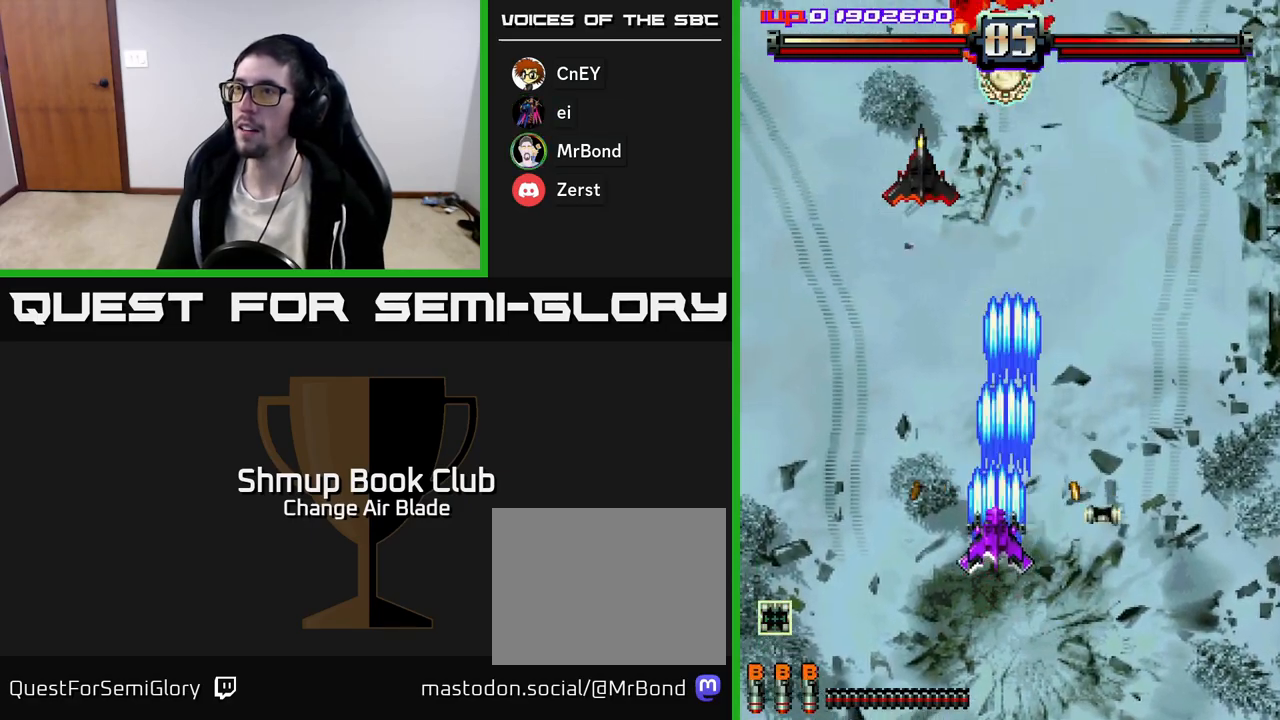
{"buttons": ["A", "DPAD_DOWN"], "left_stick": "center", "right_stick": "center", "events": [[83, "DPAD_DOWN", "up"], [133, "DPAD_UP", "down"], [250, "DPAD_LEFT", "up"], [300, "DPAD_RIGHT", "down"], [400, "DPAD_UP", "up"], [483, "DPAD_DOWN", "down"], [500, "DPAD_RIGHT", "up"]]}
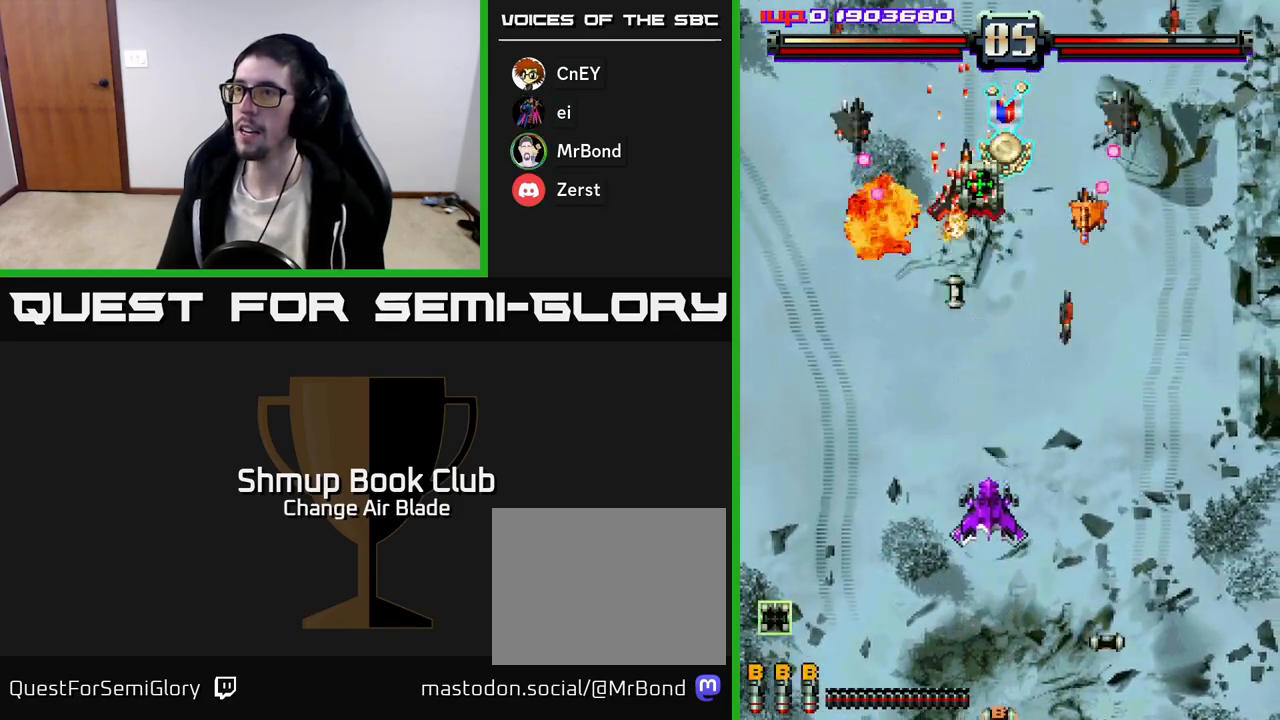
{"buttons": ["A", "DPAD_DOWN", "DPAD_RIGHT"], "left_stick": "center", "right_stick": "center", "events": [[33, "X", "down"], [117, "DPAD_RIGHT", "down"], [150, "X", "up"], [250, "DPAD_RIGHT", "up"], [383, "DPAD_LEFT", "down"], [450, "DPAD_LEFT", "up"], [500, "DPAD_RIGHT", "down"]]}
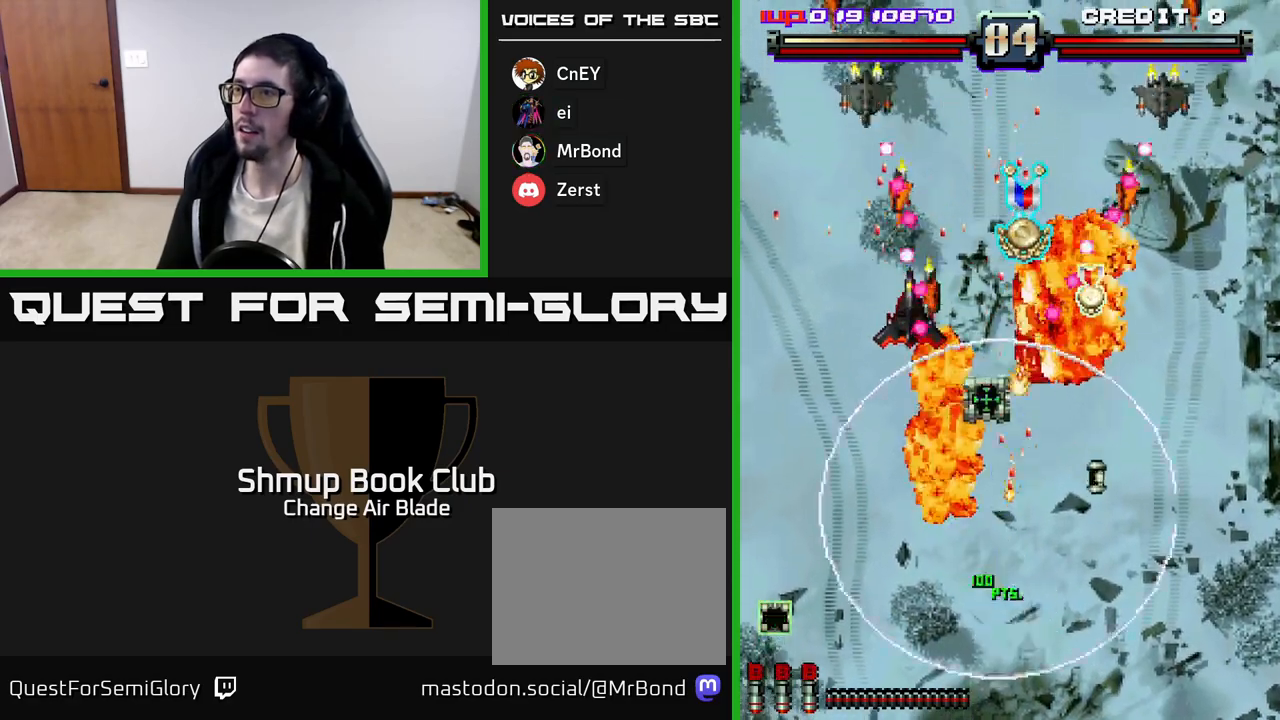
{"buttons": ["A", "DPAD_LEFT"], "left_stick": "center", "right_stick": "center", "events": [[200, "DPAD_RIGHT", "up"], [217, "DPAD_DOWN", "up"], [250, "DPAD_LEFT", "down"], [317, "DPAD_DOWN", "down"], [317, "DPAD_LEFT", "up"], [350, "DPAD_RIGHT", "down"], [433, "DPAD_RIGHT", "up"], [450, "DPAD_LEFT", "down"], [467, "DPAD_DOWN", "up"]]}
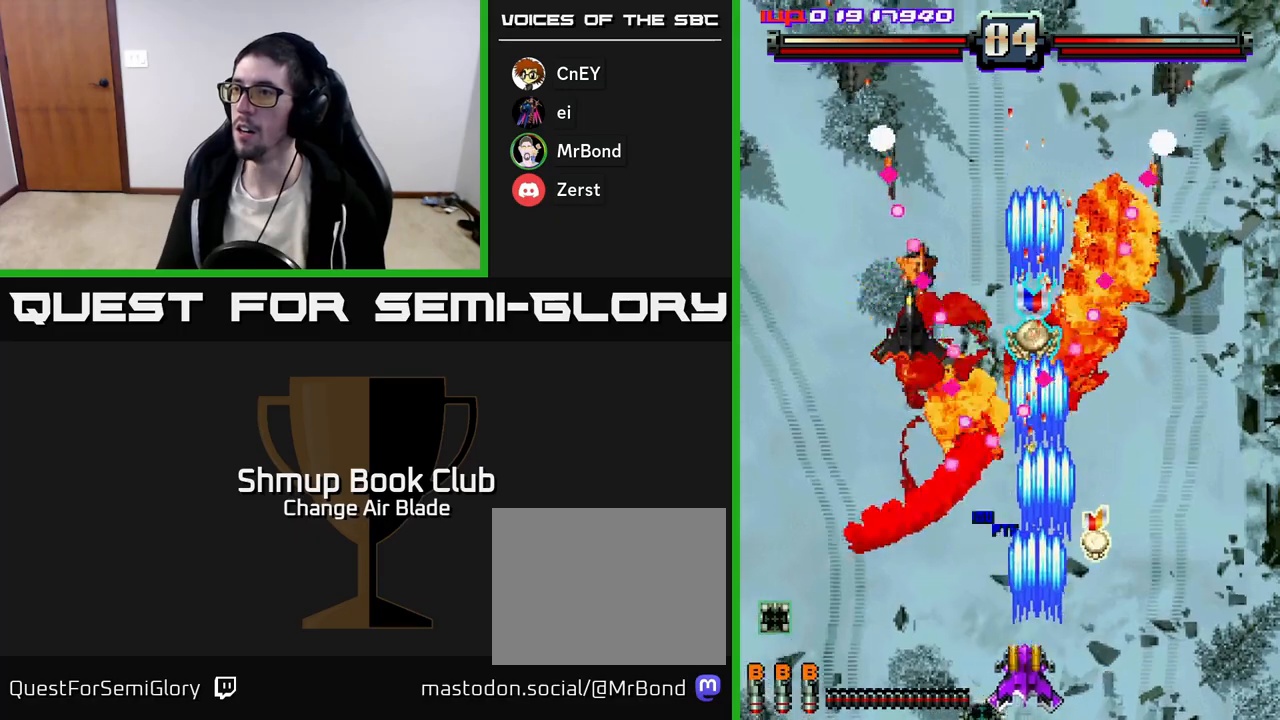
{"buttons": ["A"], "left_stick": "center", "right_stick": "center", "events": [[83, "DPAD_LEFT", "up"], [100, "DPAD_DOWN", "down"], [100, "DPAD_RIGHT", "down"], [117, "DPAD_DOWN", "up"], [200, "DPAD_DOWN", "down"], [200, "DPAD_RIGHT", "up"], [233, "DPAD_DOWN", "up"], [233, "DPAD_LEFT", "down"], [350, "DPAD_DOWN", "down"], [350, "DPAD_LEFT", "up"], [367, "DPAD_RIGHT", "down"], [383, "DPAD_DOWN", "up"], [500, "DPAD_RIGHT", "up"]]}
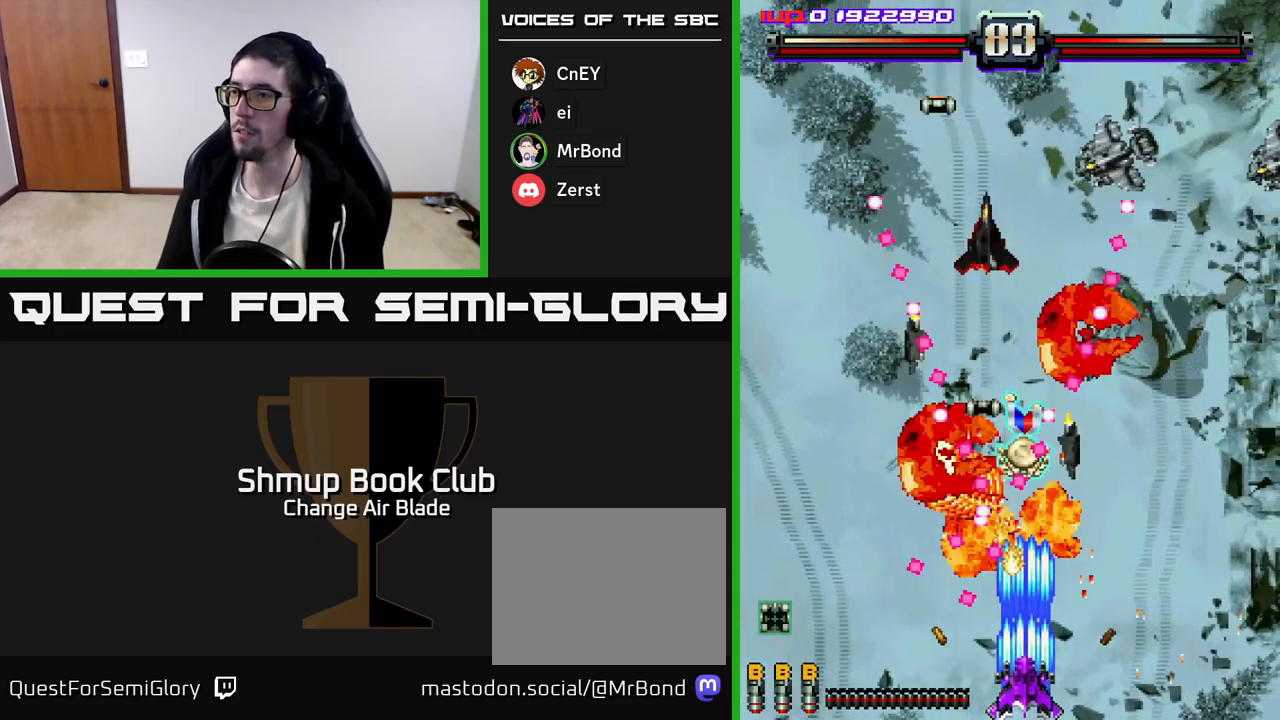
{"buttons": ["A", "DPAD_UP"], "left_stick": "center", "right_stick": "center", "events": [[133, "DPAD_RIGHT", "down"], [250, "DPAD_RIGHT", "up"], [450, "DPAD_UP", "down"]]}